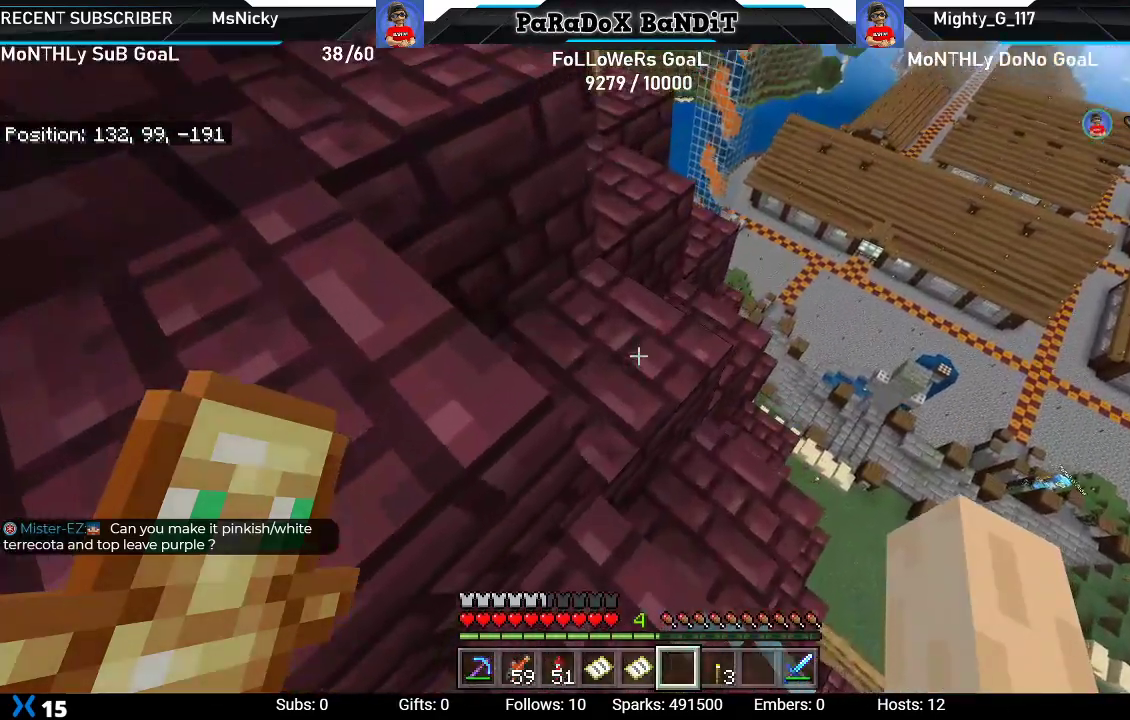
Gameplay with a controller (Xbox layout); each line is a JSON object with the inputs held at the frame after it. "events" lists button and stick changes between this image and that frame as [ms after this image, input, new state], when the widget could be followed in between.
{"buttons": [], "left_stick": "up", "right_stick": "up-left", "events": [[50, "left_stick", "up"], [217, "right_stick", "center"], [483, "right_stick", "up-left"]]}
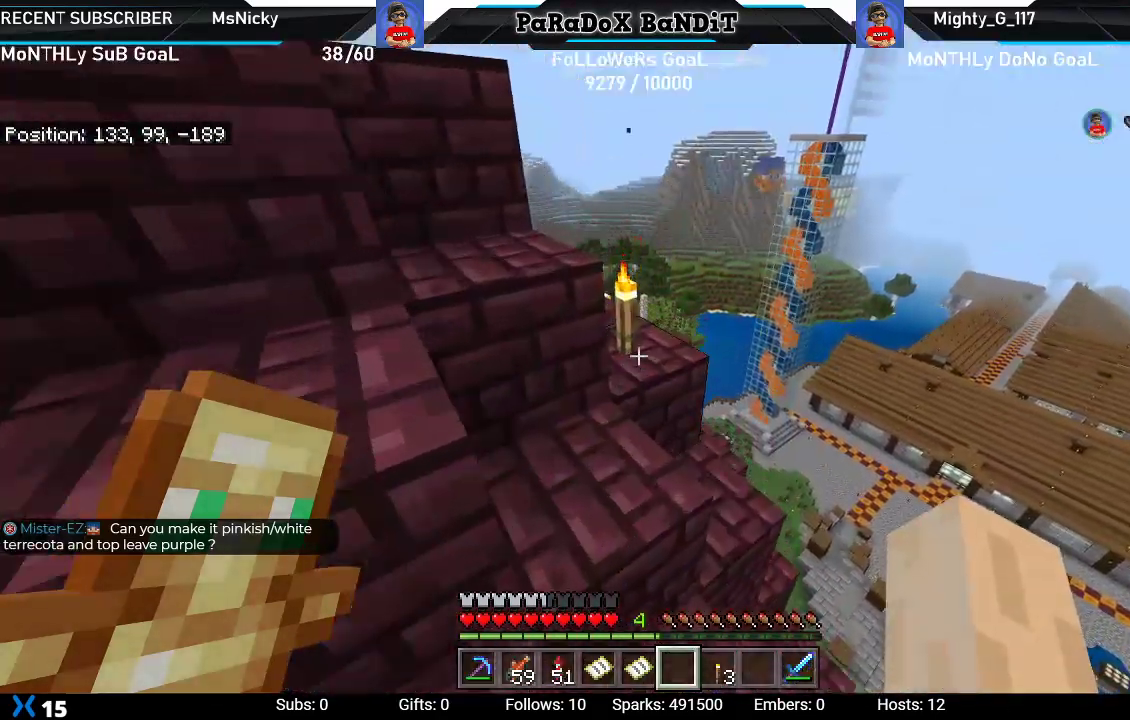
{"buttons": ["R2"], "left_stick": "up", "right_stick": "center", "events": [[200, "right_stick", "center"], [233, "R2", "down"], [283, "right_stick", "up"], [333, "left_stick", "up-right"], [383, "R2", "up"], [383, "right_stick", "center"], [433, "R2", "down"], [450, "left_stick", "up"]]}
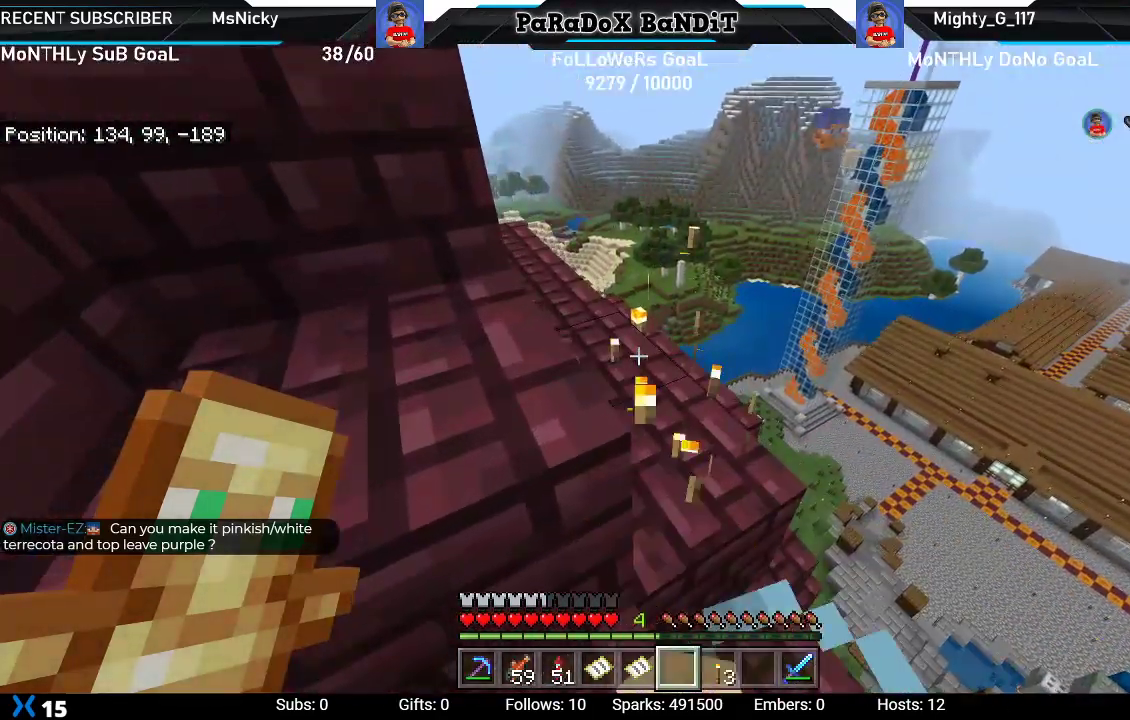
{"buttons": [], "left_stick": "up", "right_stick": "center", "events": [[83, "R2", "up"], [83, "right_stick", "up-left"], [300, "R2", "down"], [433, "right_stick", "center"], [450, "R2", "up"]]}
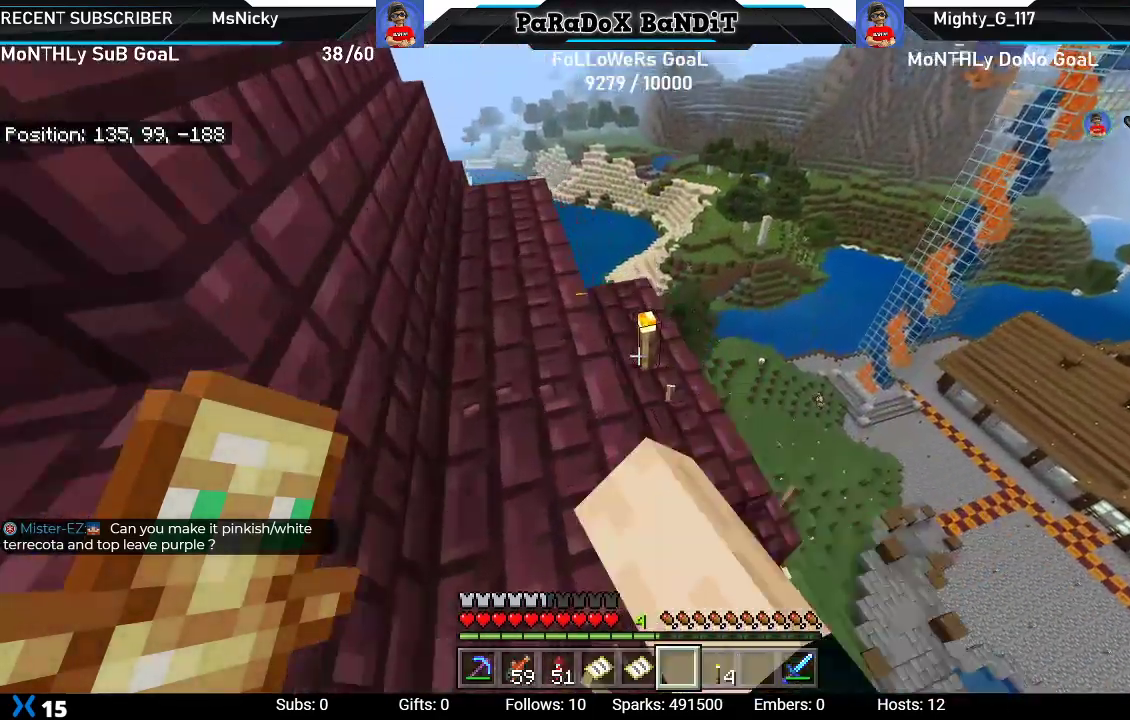
{"buttons": [], "left_stick": "up", "right_stick": "center", "events": [[17, "R2", "down"], [150, "R2", "up"], [200, "R2", "down"], [200, "left_stick", "center"], [233, "right_stick", "up"], [350, "R2", "up"], [383, "right_stick", "center"], [483, "left_stick", "up"]]}
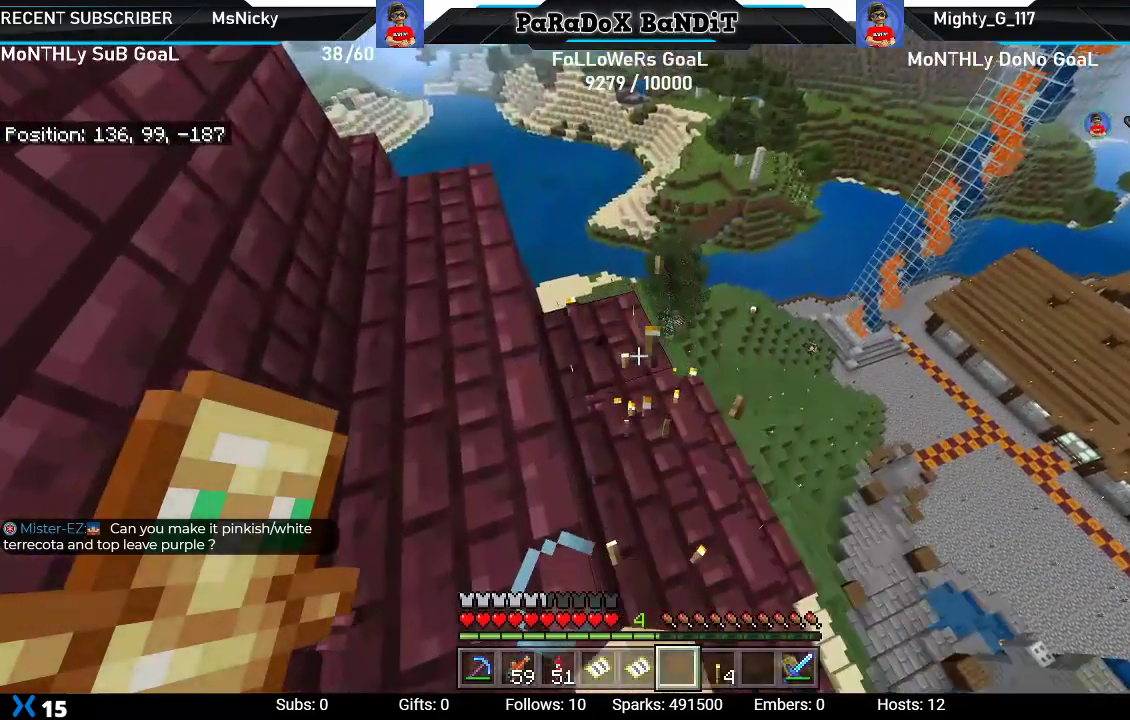
{"buttons": ["R3"], "left_stick": "up", "right_stick": "left", "events": [[33, "right_stick", "up-left"], [267, "left_stick", "center"], [383, "R3", "down"], [383, "right_stick", "left"], [400, "left_stick", "up"]]}
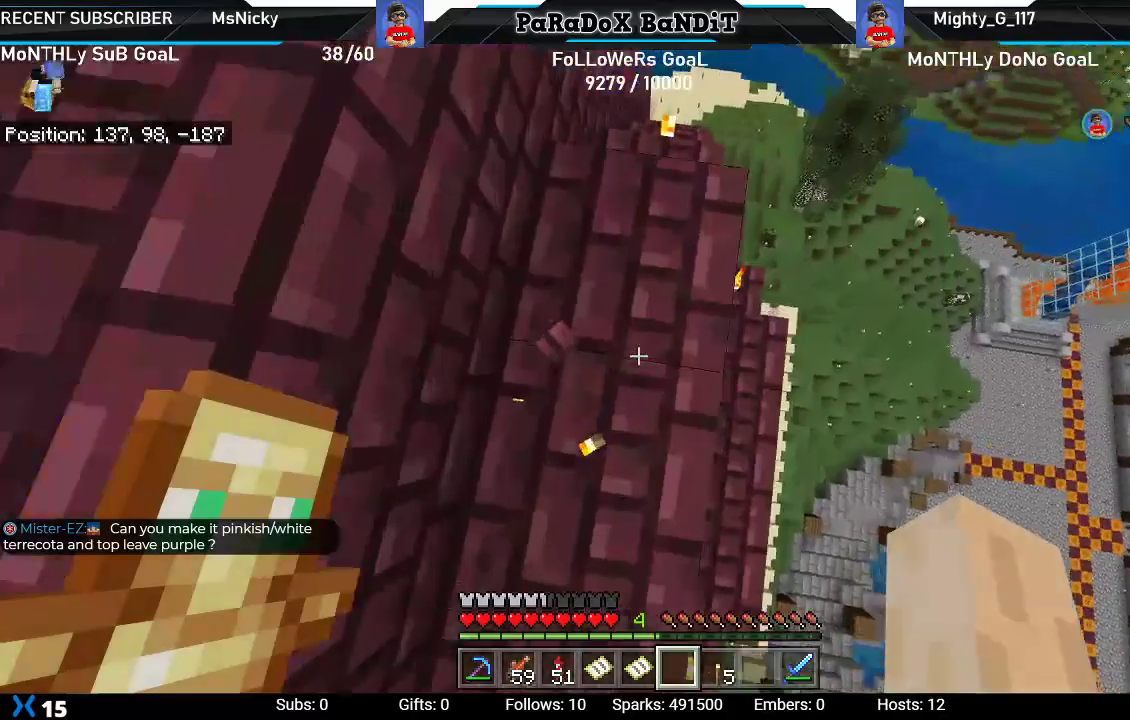
{"buttons": [], "left_stick": "right", "right_stick": "center", "events": [[50, "R3", "up"], [50, "left_stick", "up-right"], [100, "right_stick", "center"], [367, "left_stick", "right"]]}
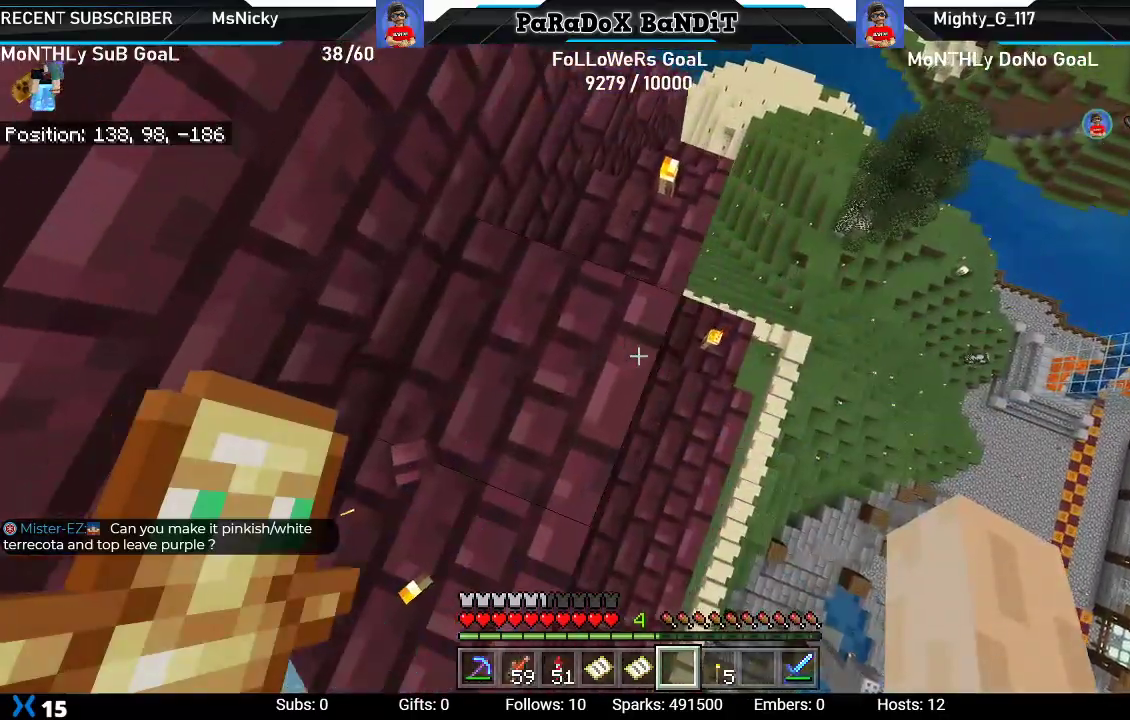
{"buttons": ["R2"], "left_stick": "center", "right_stick": "right", "events": [[150, "right_stick", "right"], [283, "R2", "down"], [433, "left_stick", "center"]]}
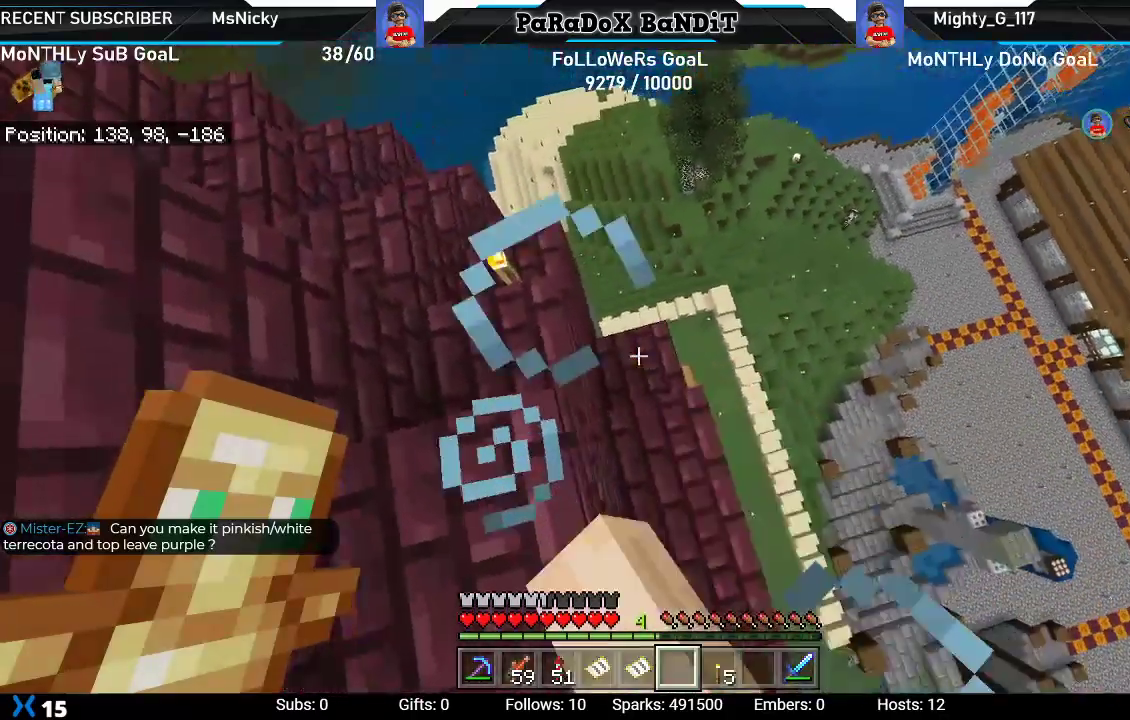
{"buttons": [], "left_stick": "right", "right_stick": "right", "events": [[33, "right_stick", "up-right"], [50, "left_stick", "down"], [150, "R2", "up"], [200, "right_stick", "right"], [267, "left_stick", "down-right"], [467, "left_stick", "right"]]}
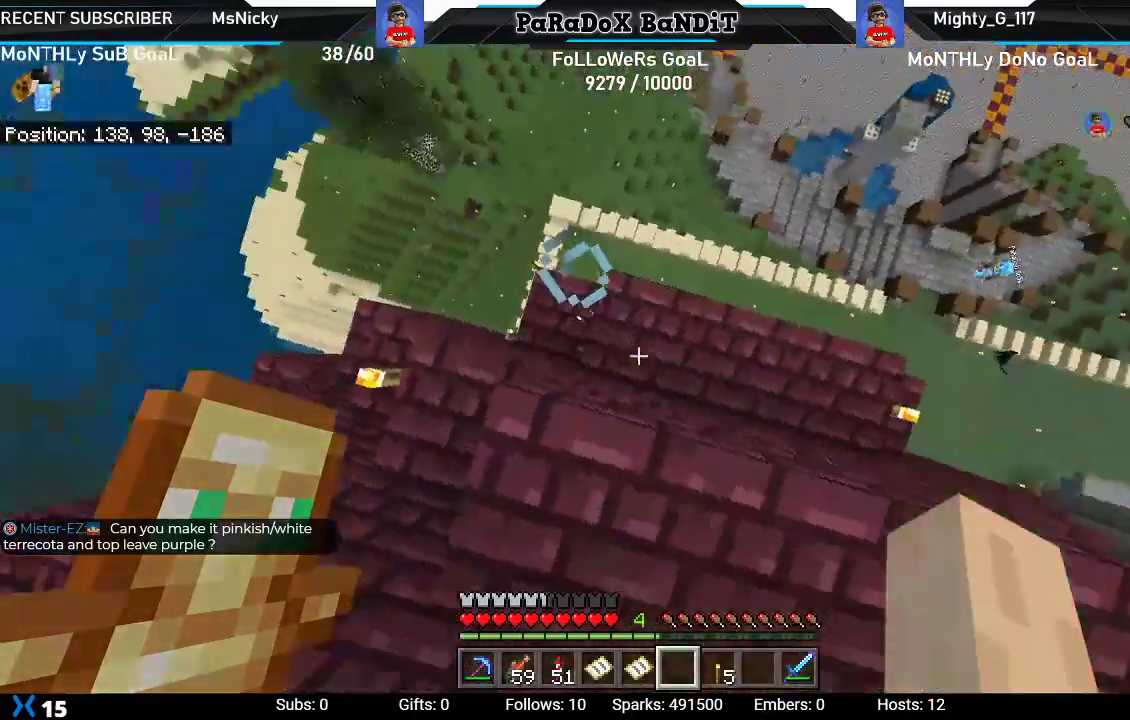
{"buttons": [], "left_stick": "right", "right_stick": "right", "events": [[33, "right_stick", "center"], [333, "right_stick", "right"]]}
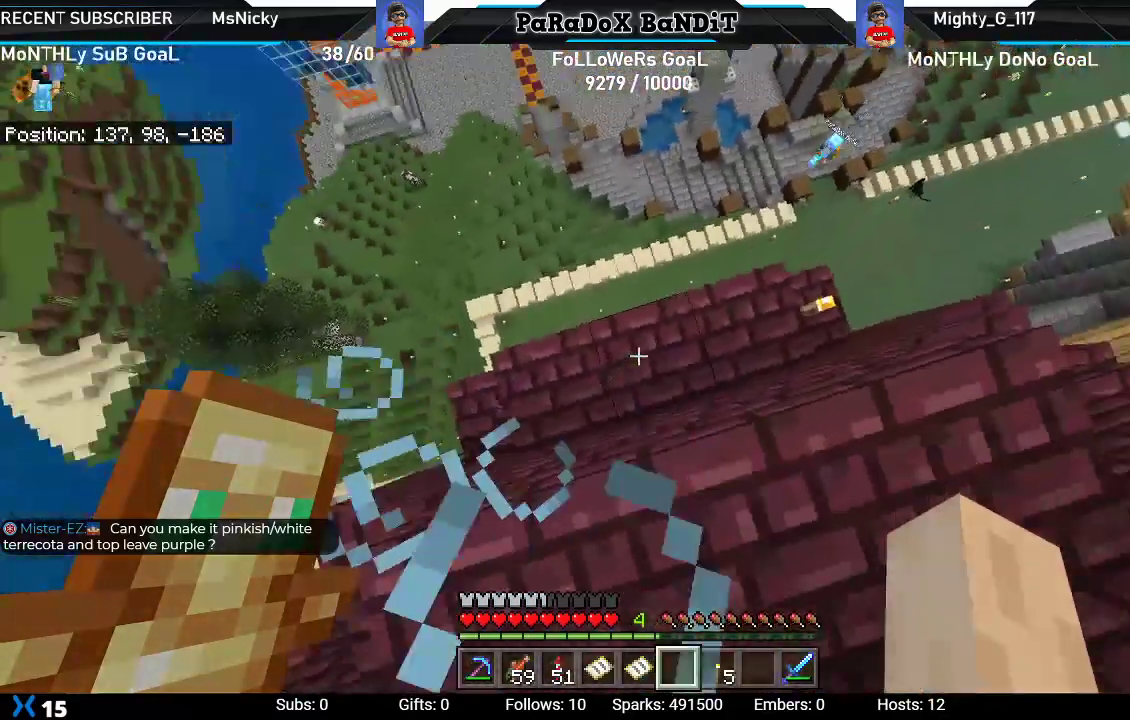
{"buttons": [], "left_stick": "up-right", "right_stick": "down-right", "events": [[133, "R2", "down"], [167, "right_stick", "down-right"], [250, "R2", "up"], [250, "left_stick", "up-right"], [333, "R2", "down"], [483, "R2", "up"]]}
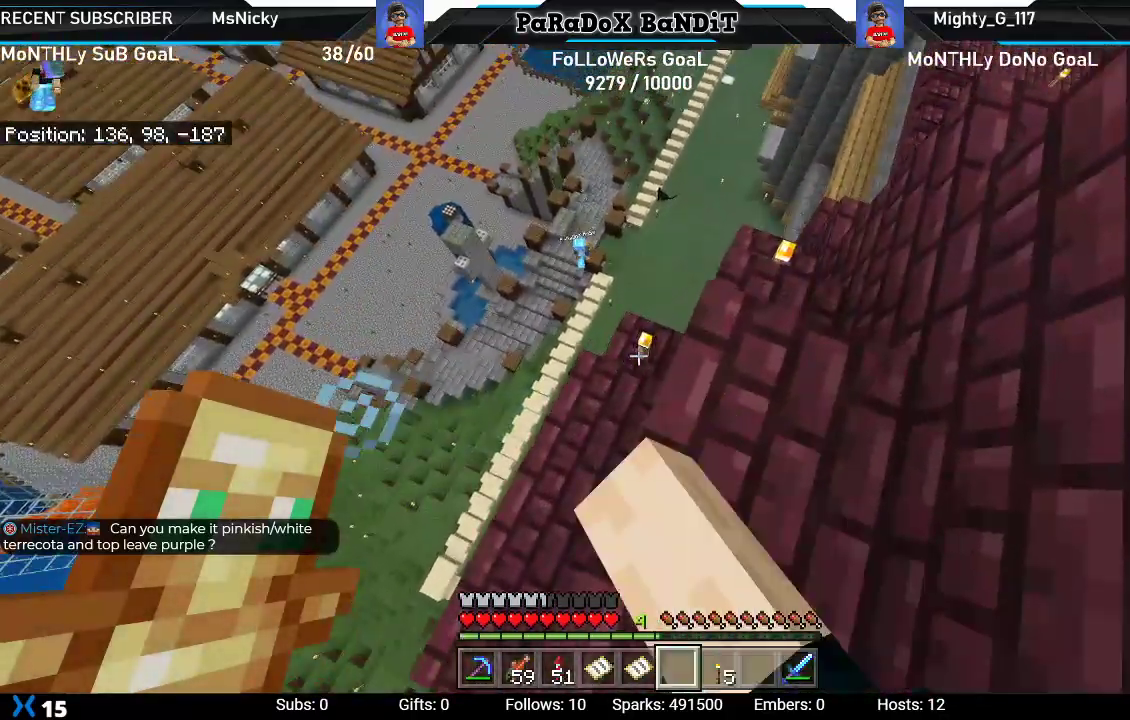
{"buttons": [], "left_stick": "up", "right_stick": "left", "events": [[17, "R2", "down"], [67, "left_stick", "up"], [83, "right_stick", "center"], [400, "R2", "up"], [483, "right_stick", "left"]]}
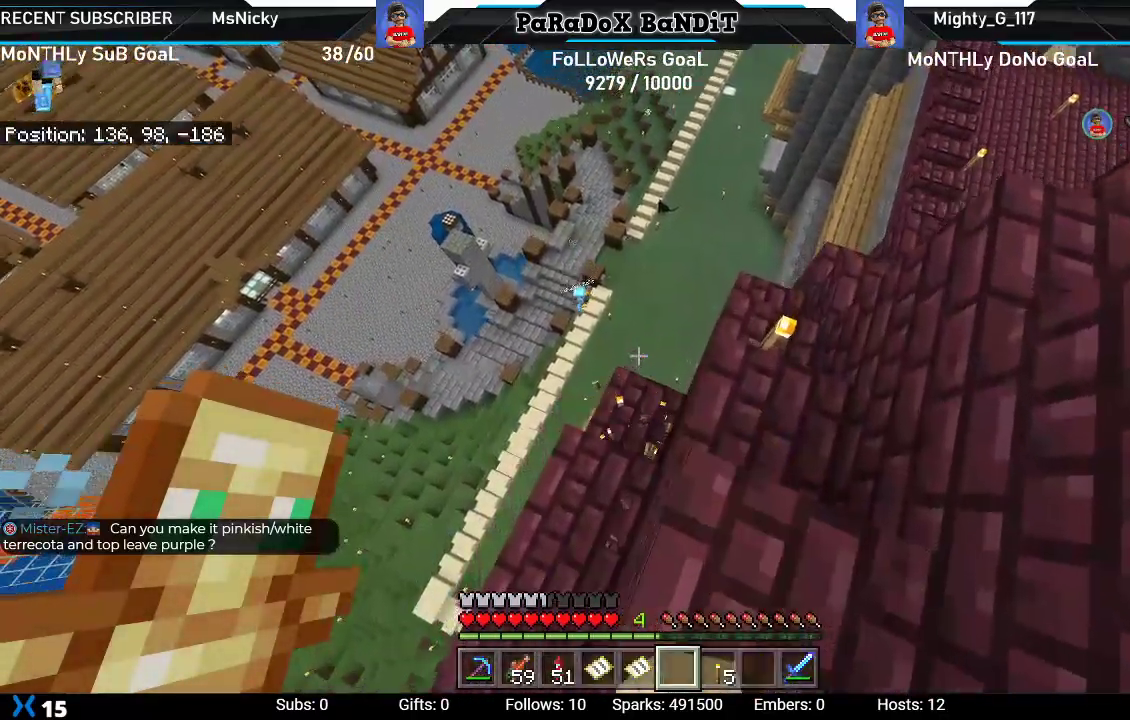
{"buttons": ["R2"], "left_stick": "up-right", "right_stick": "down-right", "events": [[17, "left_stick", "center"], [150, "right_stick", "center"], [183, "left_stick", "right"], [200, "right_stick", "right"], [467, "R2", "down"], [483, "right_stick", "down-right"], [500, "left_stick", "up-right"]]}
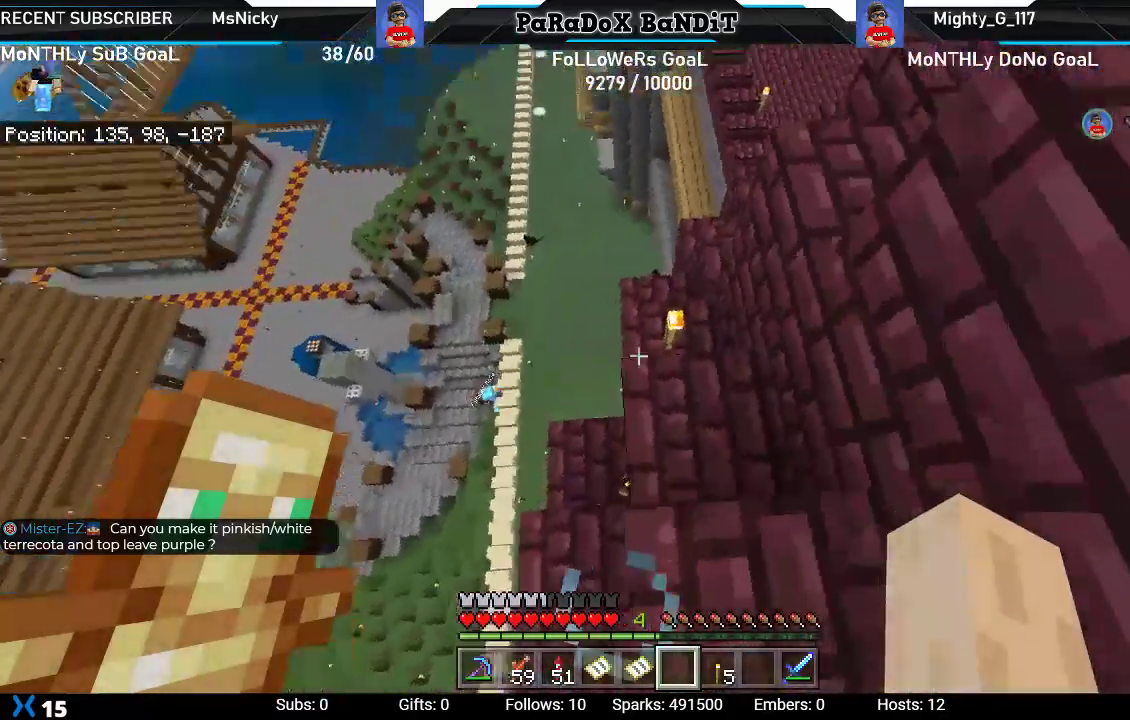
{"buttons": [], "left_stick": "down-left", "right_stick": "right", "events": [[167, "right_stick", "center"], [217, "left_stick", "center"], [317, "R2", "up"], [317, "left_stick", "down-left"], [483, "right_stick", "right"]]}
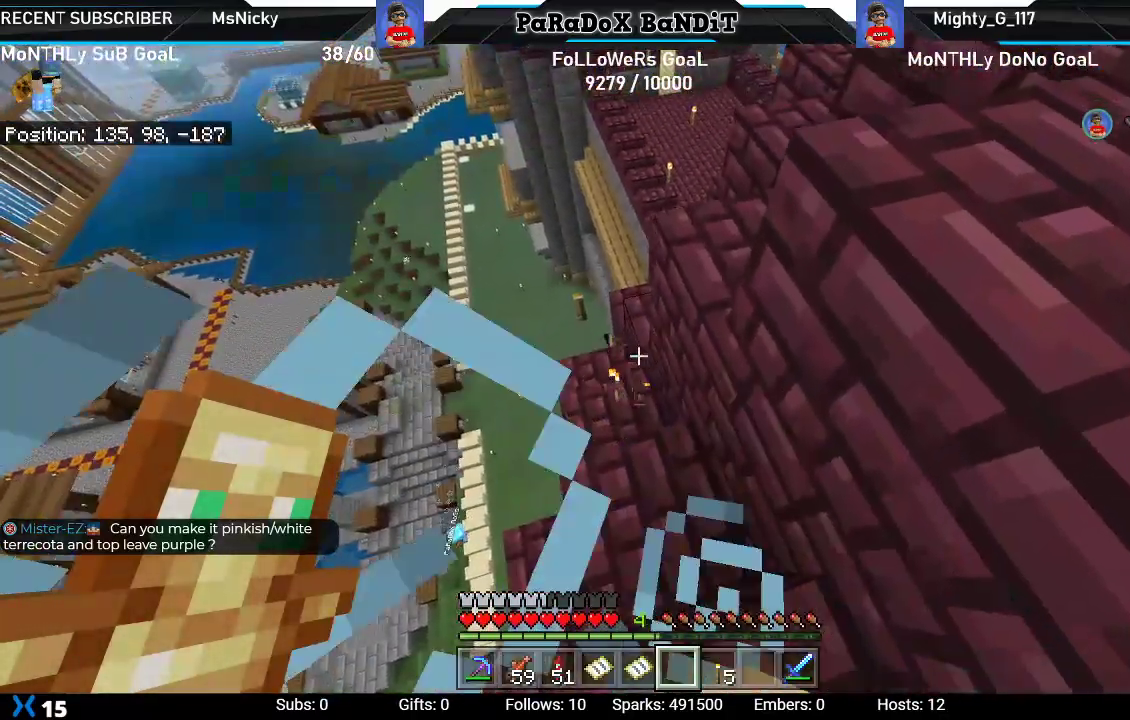
{"buttons": [], "left_stick": "up-right", "right_stick": "right", "events": [[50, "left_stick", "down-right"], [117, "left_stick", "right"], [283, "left_stick", "up-right"]]}
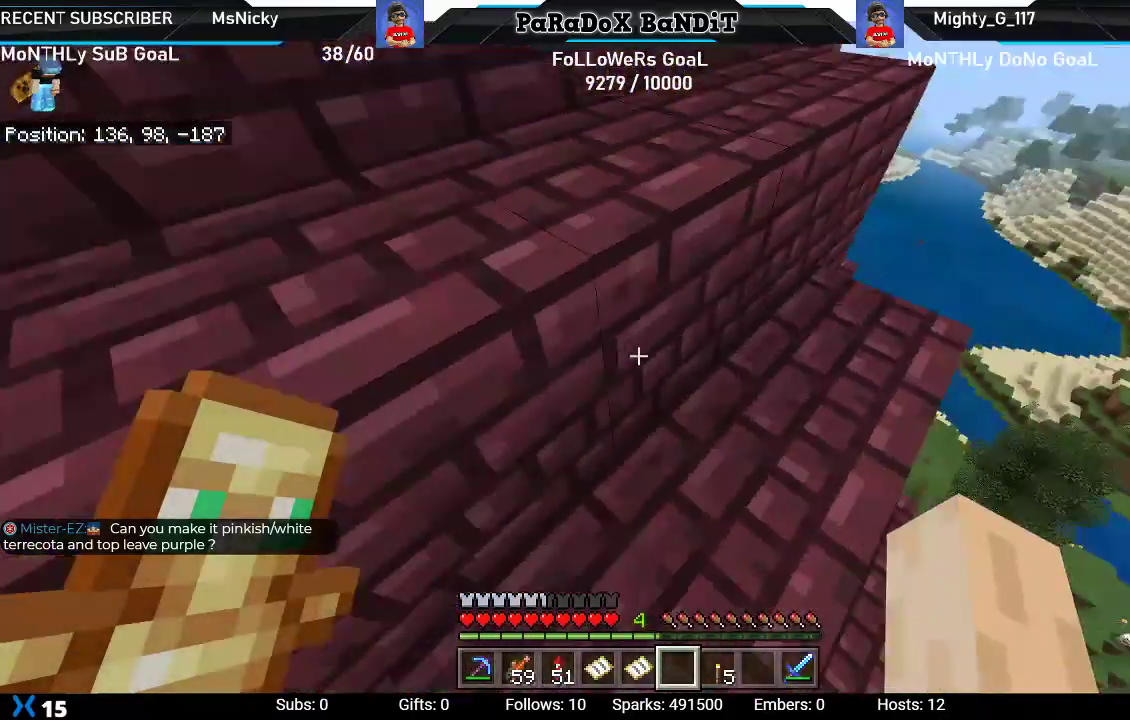
{"buttons": [], "left_stick": "up-right", "right_stick": "center", "events": [[67, "right_stick", "center"], [217, "right_stick", "up-right"], [433, "right_stick", "center"]]}
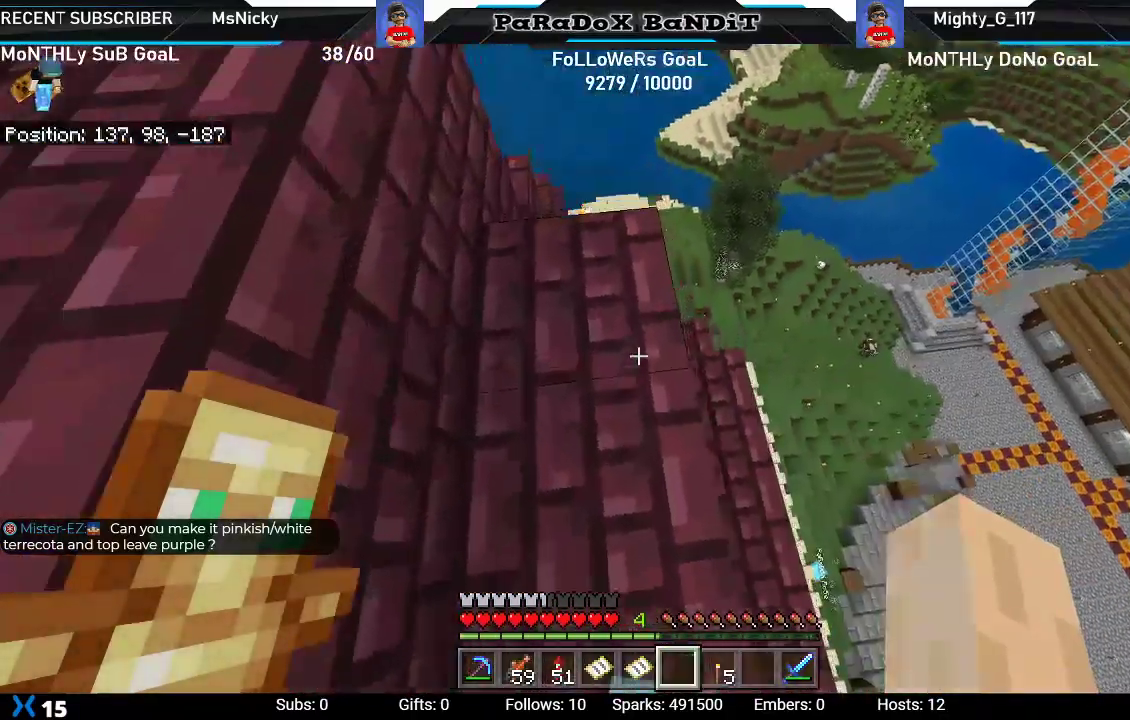
{"buttons": [], "left_stick": "up", "right_stick": "center", "events": [[217, "right_stick", "up"], [283, "right_stick", "up-left"], [483, "left_stick", "up"], [483, "right_stick", "center"]]}
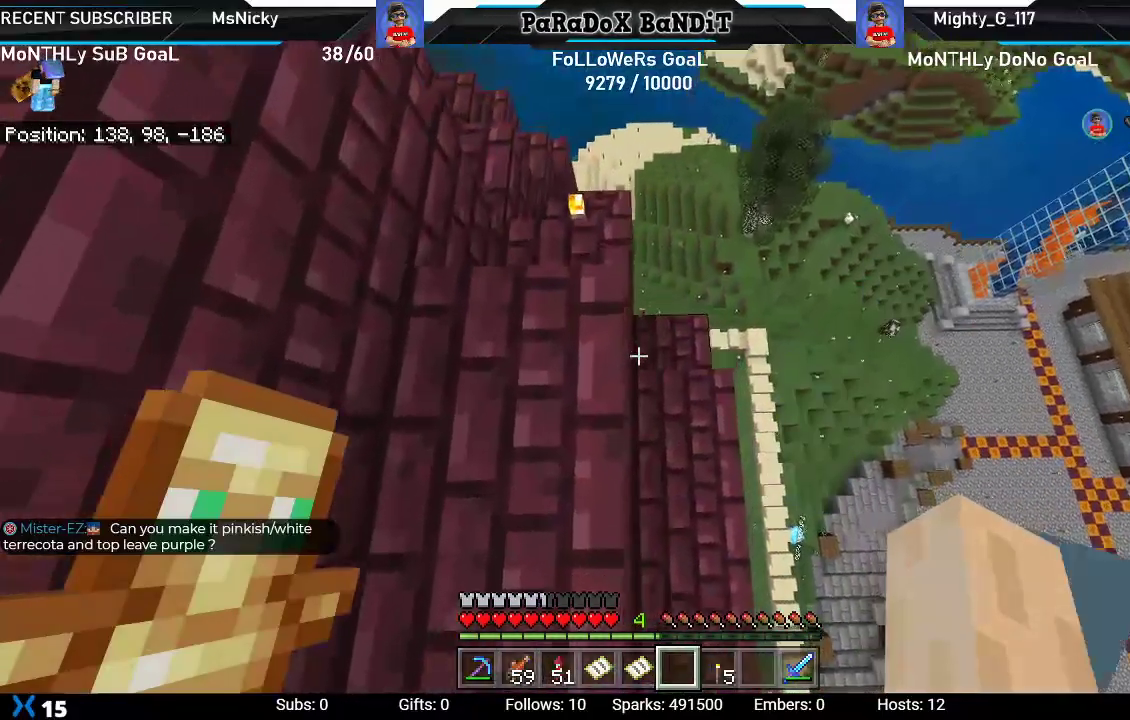
{"buttons": [], "left_stick": "up", "right_stick": "center", "events": [[50, "right_stick", "down-left"], [250, "right_stick", "center"], [350, "R2", "down"], [500, "R2", "up"]]}
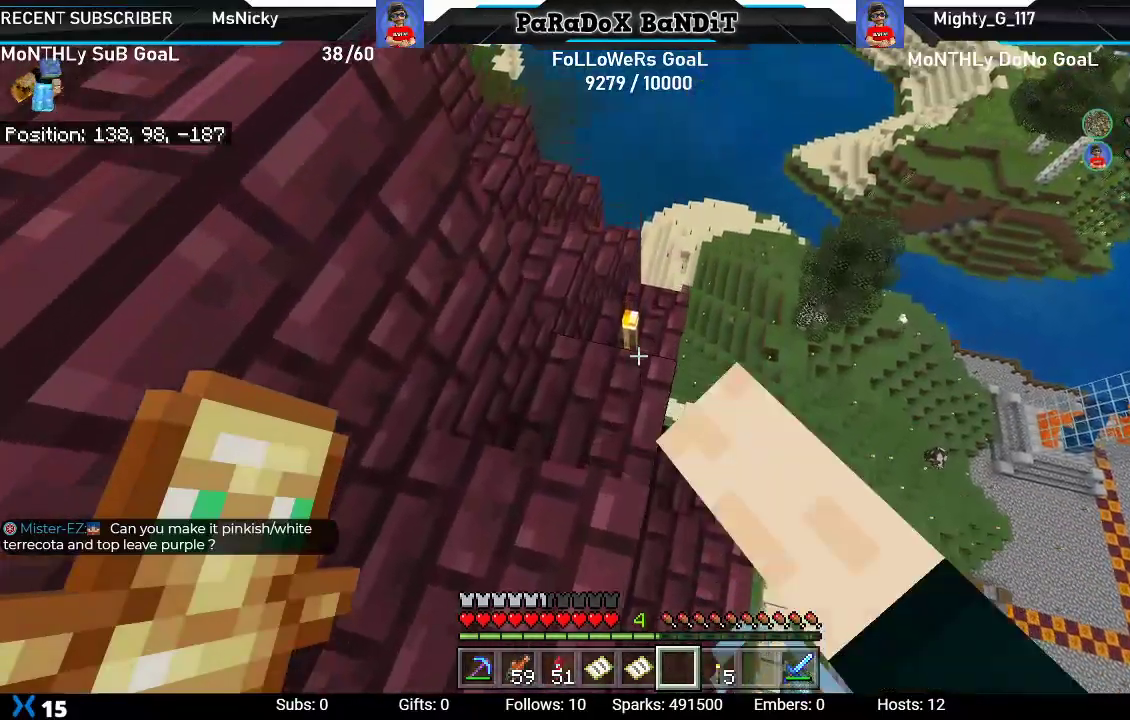
{"buttons": [], "left_stick": "down-left", "right_stick": "down-left", "events": [[33, "right_stick", "down-left"], [67, "R2", "down"], [200, "left_stick", "center"], [400, "left_stick", "down-left"], [417, "R2", "up"]]}
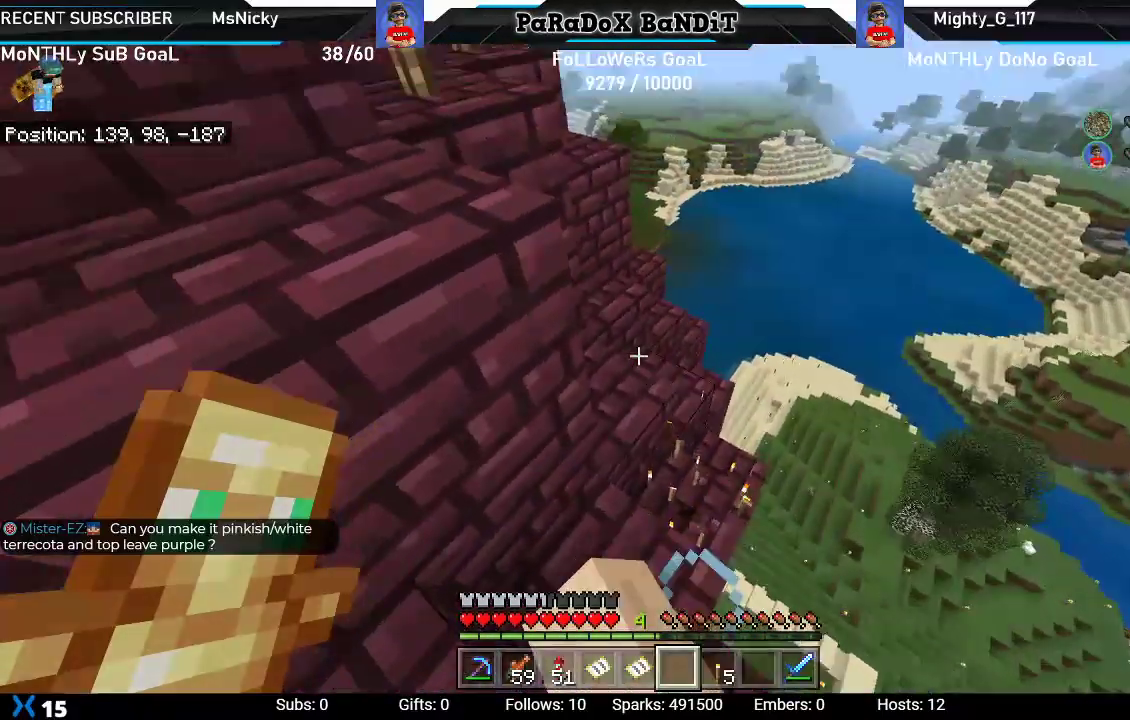
{"buttons": [], "left_stick": "up", "right_stick": "center", "events": [[67, "left_stick", "left"], [300, "left_stick", "up-left"], [317, "right_stick", "down"], [467, "right_stick", "center"], [500, "left_stick", "up"]]}
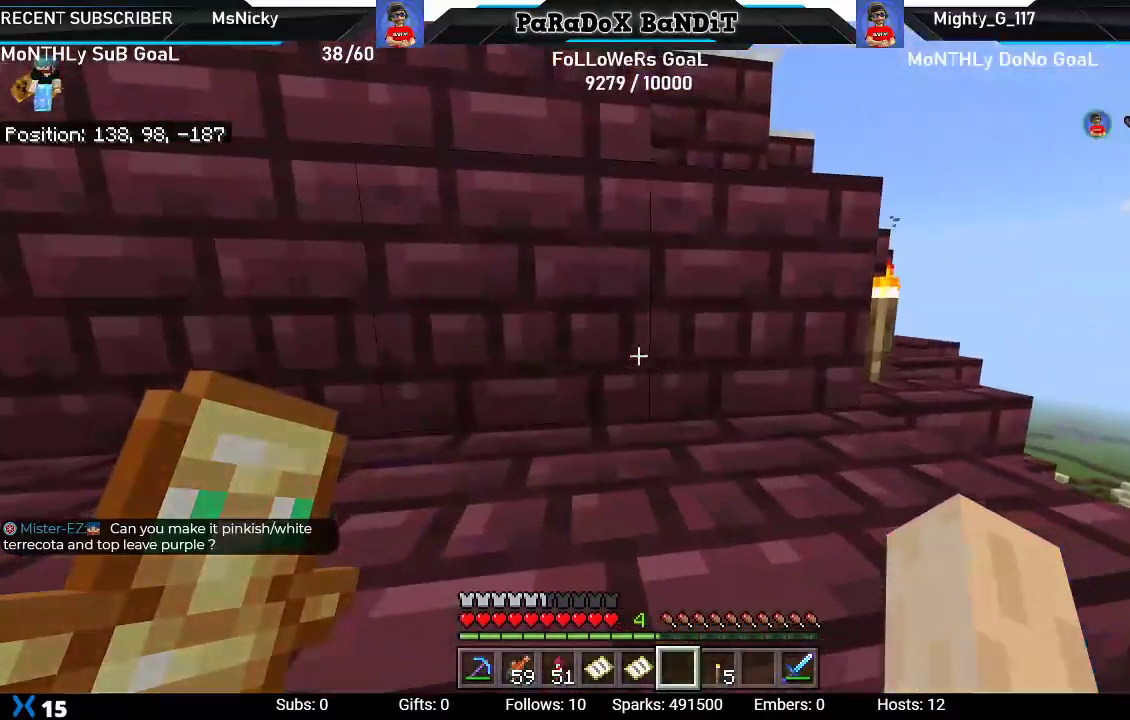
{"buttons": [], "left_stick": "up-right", "right_stick": "up-right", "events": [[100, "A", "down"], [250, "A", "up"], [333, "left_stick", "up-right"], [433, "right_stick", "up-right"]]}
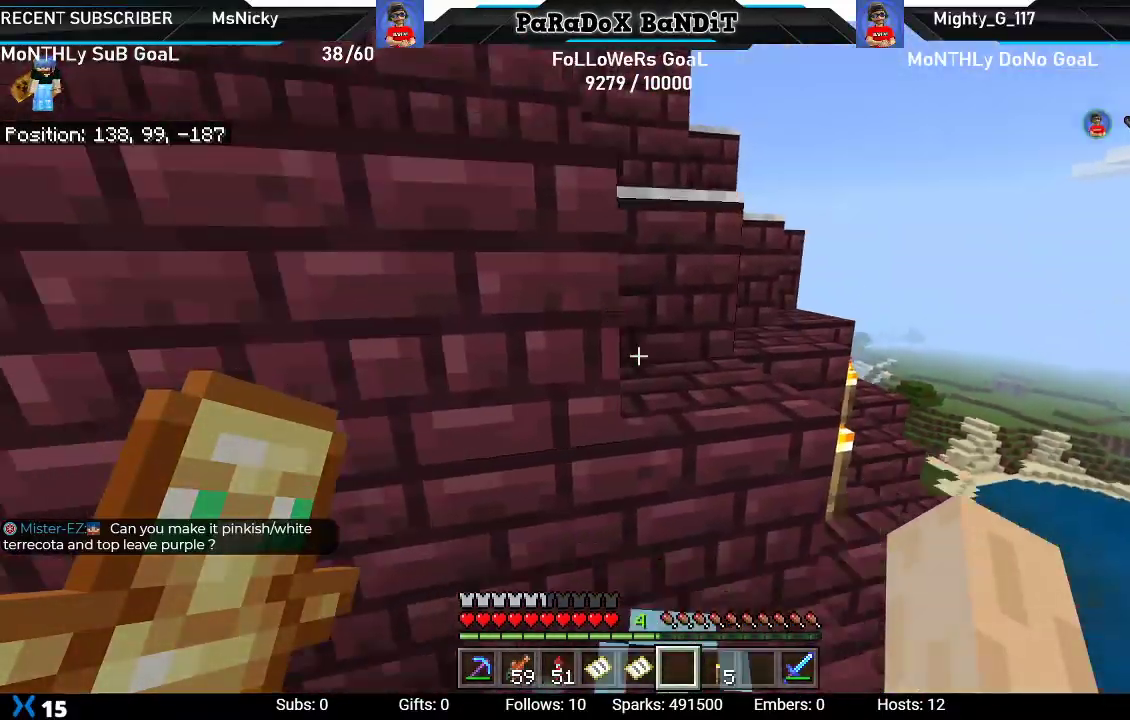
{"buttons": [], "left_stick": "up-right", "right_stick": "center", "events": [[150, "right_stick", "center"]]}
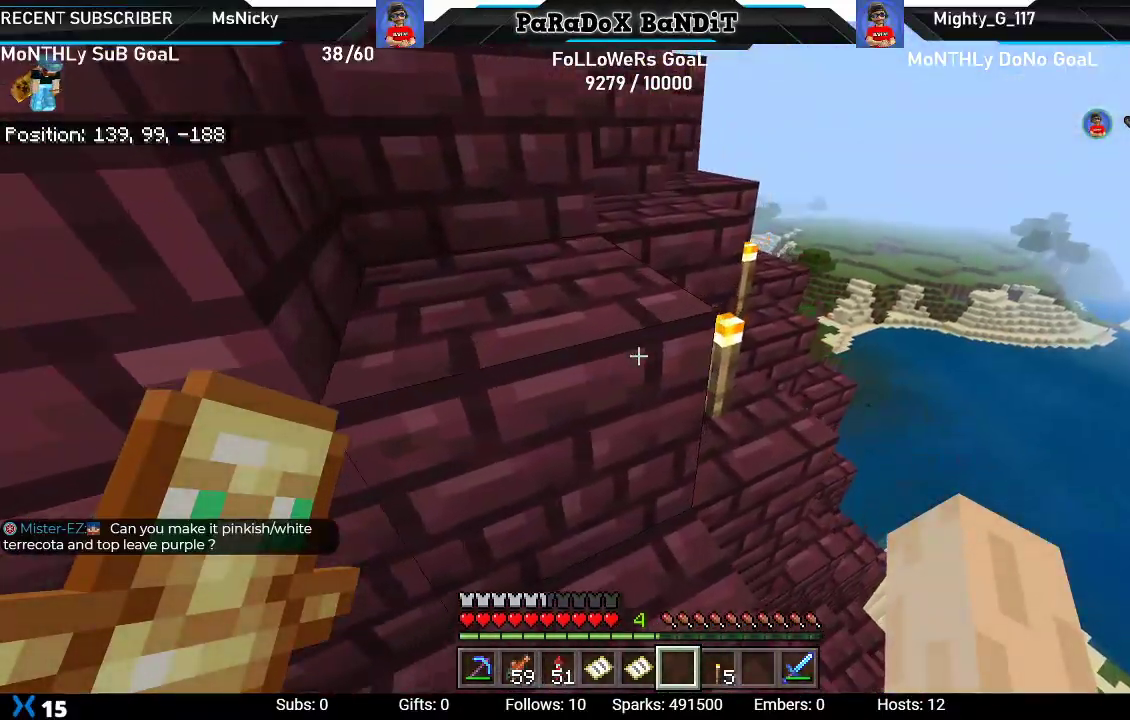
{"buttons": ["R2"], "left_stick": "up-right", "right_stick": "down-right", "events": [[150, "right_stick", "up-right"], [200, "R2", "down"], [200, "right_stick", "up"], [350, "right_stick", "center"], [367, "R2", "up"], [450, "right_stick", "down-right"], [467, "R2", "down"]]}
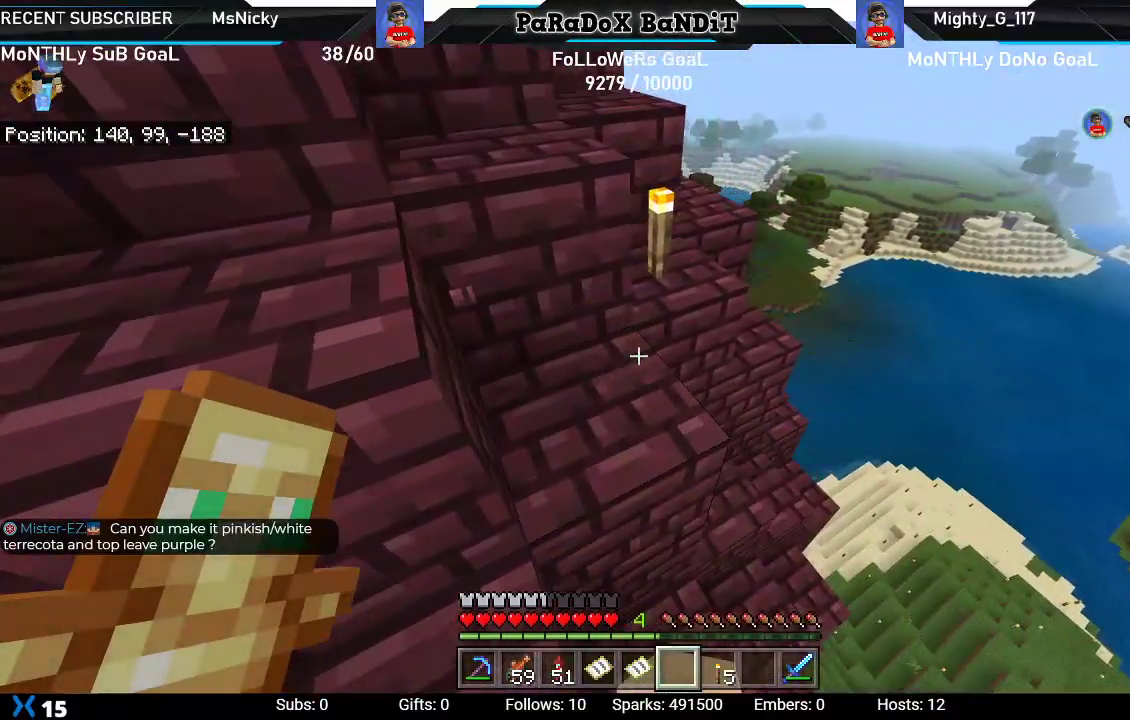
{"buttons": [], "left_stick": "up", "right_stick": "up-right", "events": [[17, "R2", "up"], [33, "right_stick", "down"], [133, "R2", "down"], [133, "left_stick", "up"], [233, "right_stick", "center"], [267, "R2", "up"], [300, "R2", "down"], [367, "right_stick", "up"], [450, "R2", "up"], [483, "right_stick", "up-right"]]}
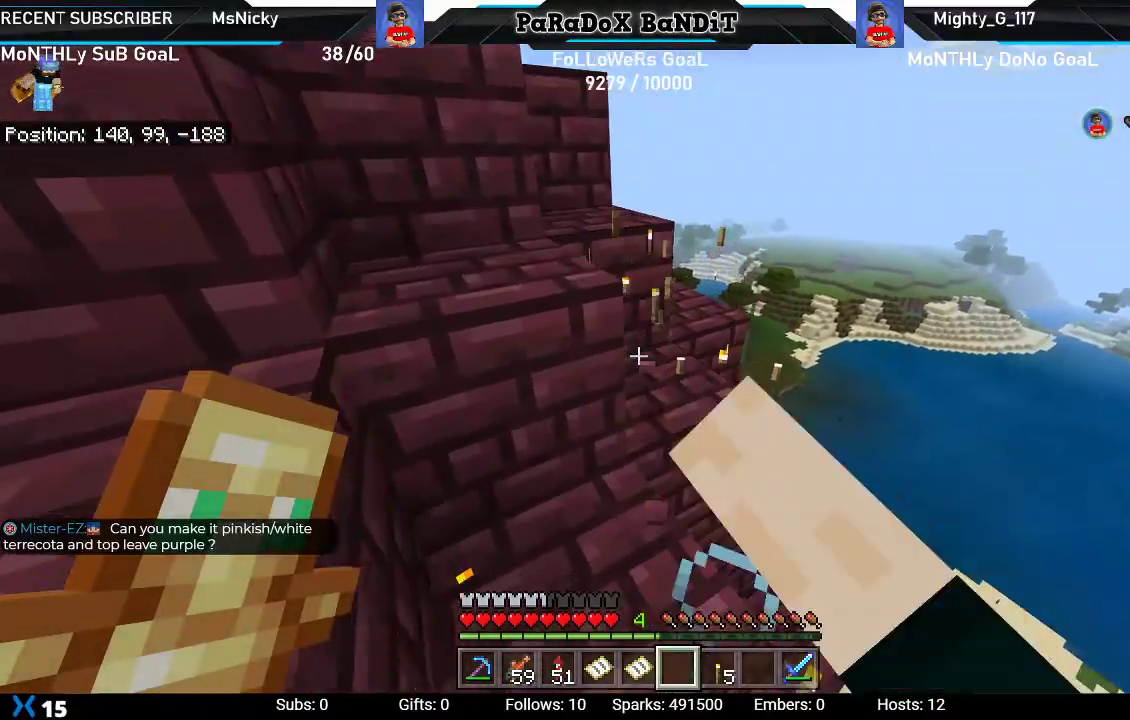
{"buttons": [], "left_stick": "up", "right_stick": "center", "events": [[17, "left_stick", "up-right"], [233, "right_stick", "up"], [367, "left_stick", "up"], [383, "right_stick", "center"]]}
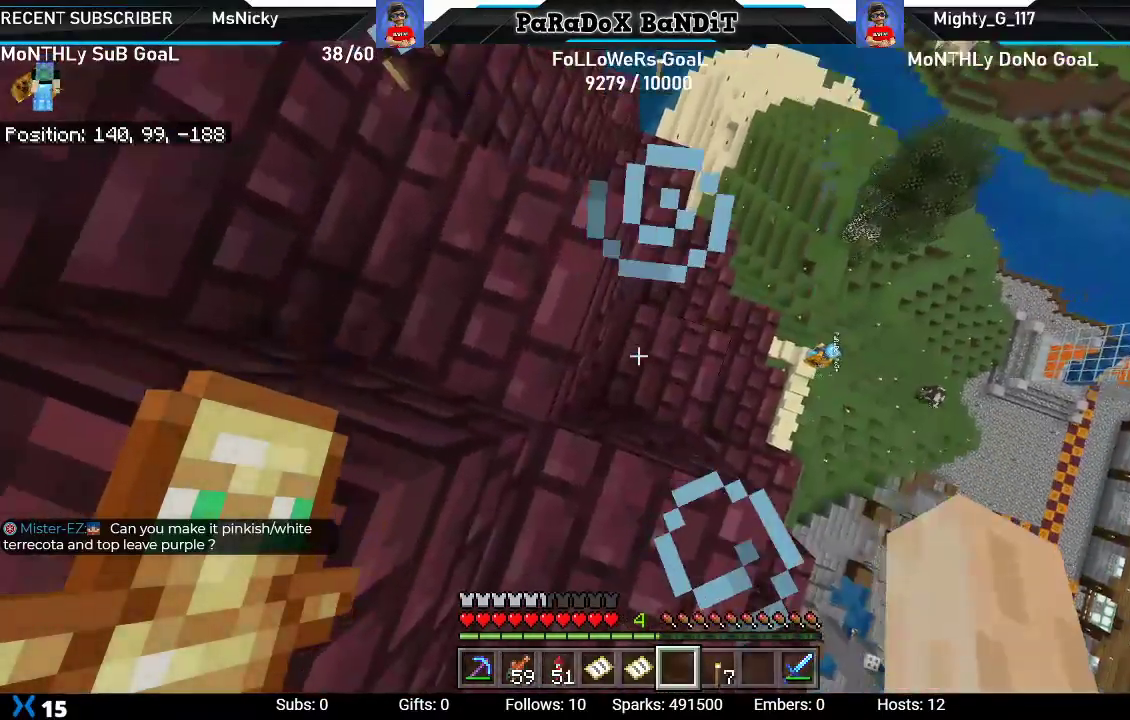
{"buttons": ["R3"], "left_stick": "up-left", "right_stick": "down-left", "events": [[250, "left_stick", "up-left"], [283, "right_stick", "down"], [400, "R3", "down"], [417, "right_stick", "down-left"]]}
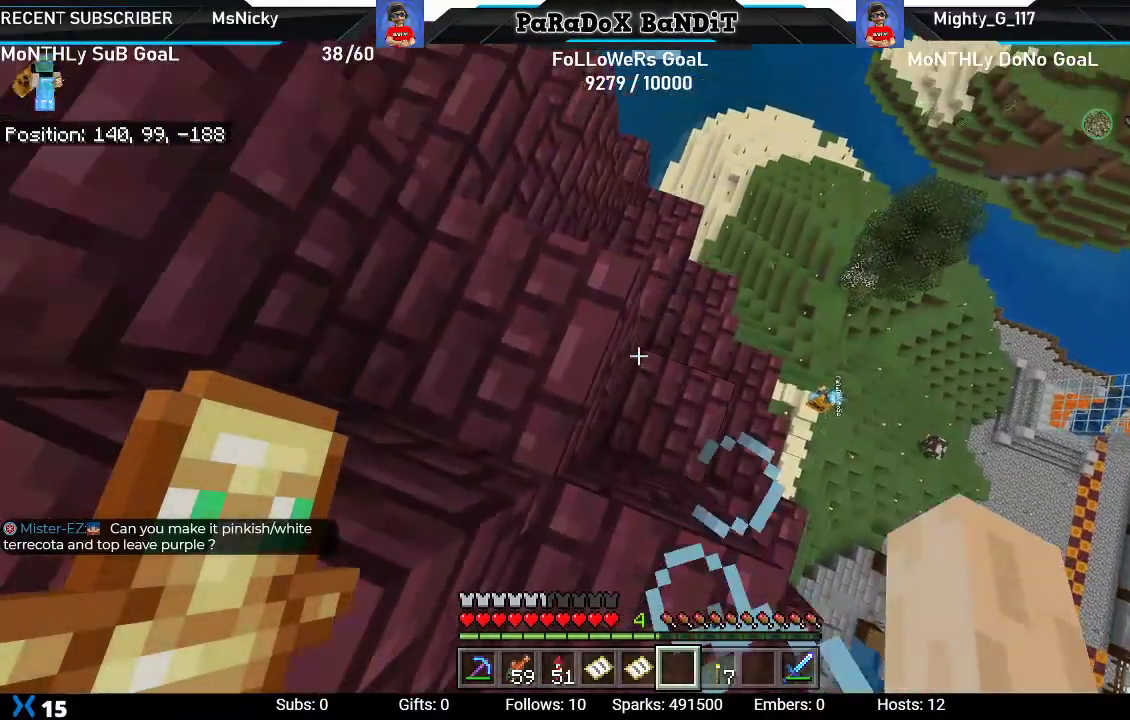
{"buttons": [], "left_stick": "up-left", "right_stick": "center", "events": [[33, "R3", "up"], [167, "right_stick", "center"], [233, "left_stick", "up"], [300, "A", "down"], [433, "A", "up"], [467, "left_stick", "up-left"]]}
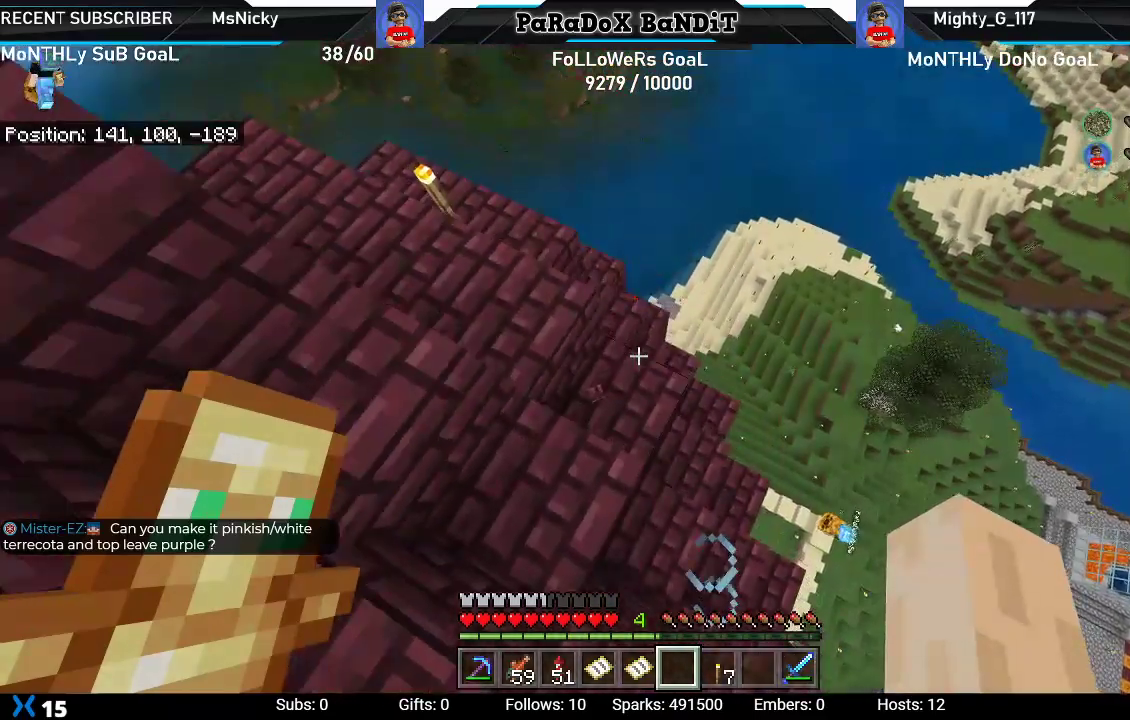
{"buttons": [], "left_stick": "up-left", "right_stick": "left", "events": [[183, "right_stick", "left"]]}
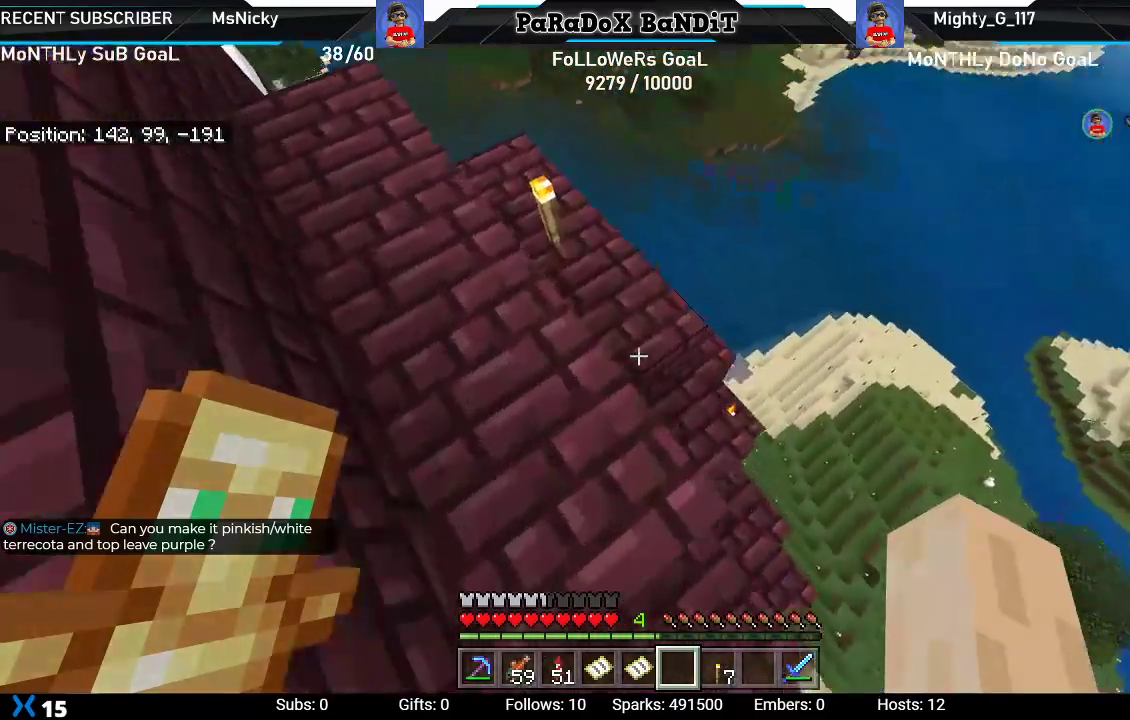
{"buttons": [], "left_stick": "right", "right_stick": "up-right", "events": [[50, "right_stick", "center"], [267, "R2", "down"], [350, "left_stick", "up-right"], [400, "left_stick", "right"], [417, "right_stick", "up-right"], [433, "R2", "up"]]}